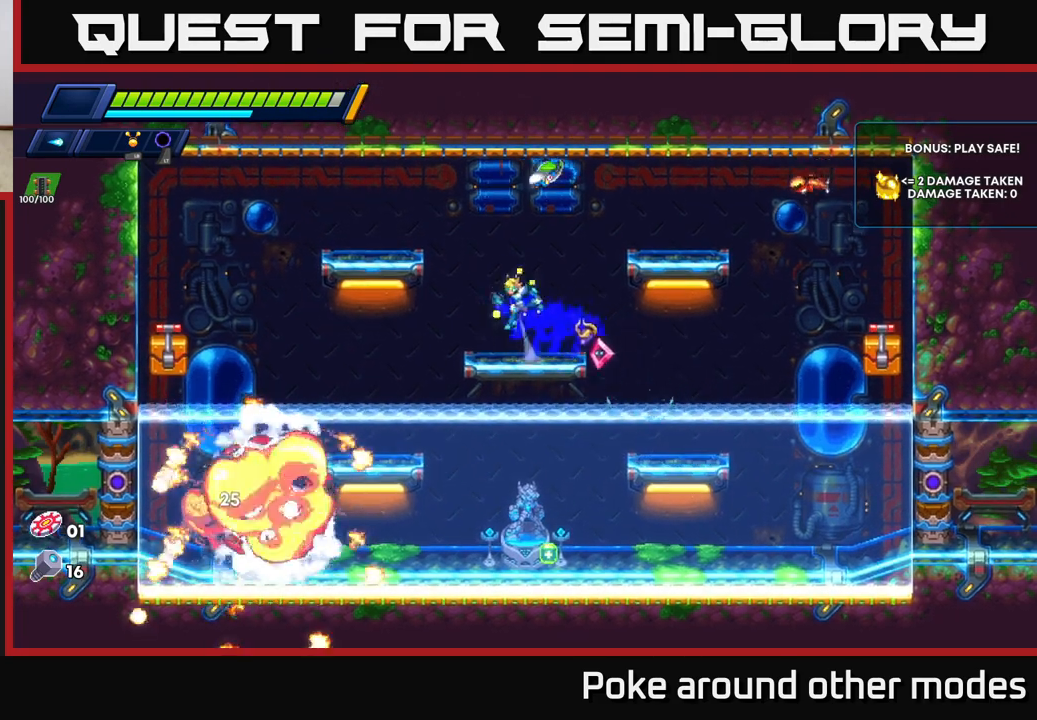
Gameplay with a controller (Xbox layout); each line is a JSON object with the inputs held at the frame after it. "events" lists button and stick changes between this image and that frame as [ms after this image, input, new state], when the widget could be followed in between.
{"buttons": [], "left_stick": "center", "right_stick": "center", "events": [[100, "A", "up"], [150, "R2", "up"], [283, "left_stick", "center"]]}
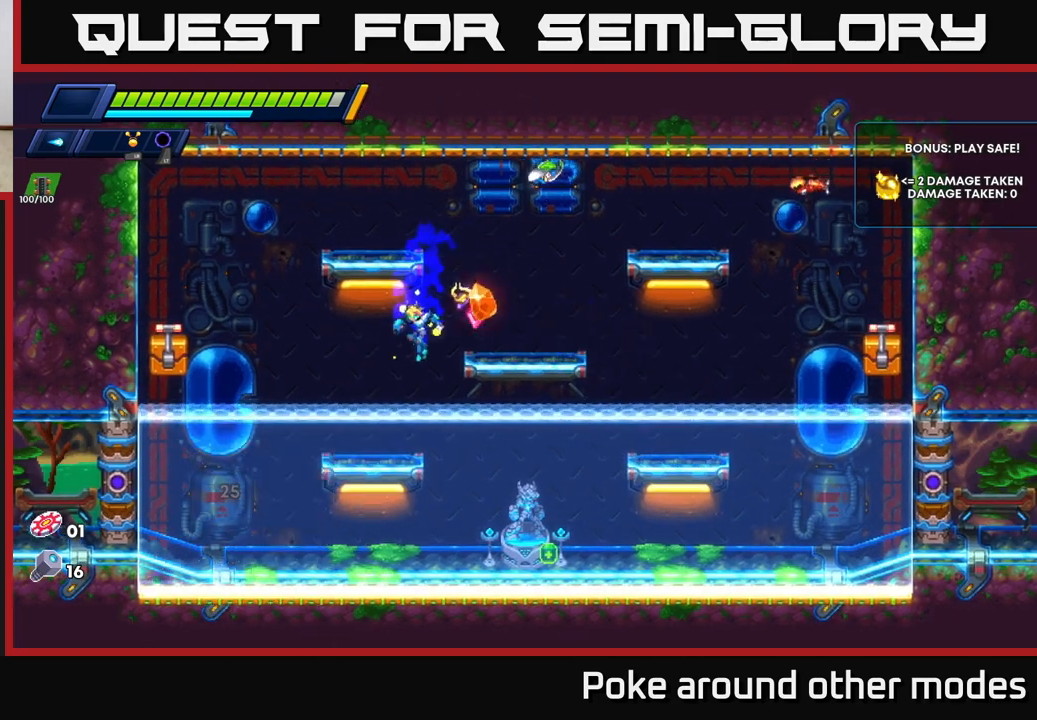
{"buttons": ["A", "R2"], "left_stick": "left", "right_stick": "center", "events": [[183, "left_stick", "left"], [433, "A", "down"], [433, "R2", "down"]]}
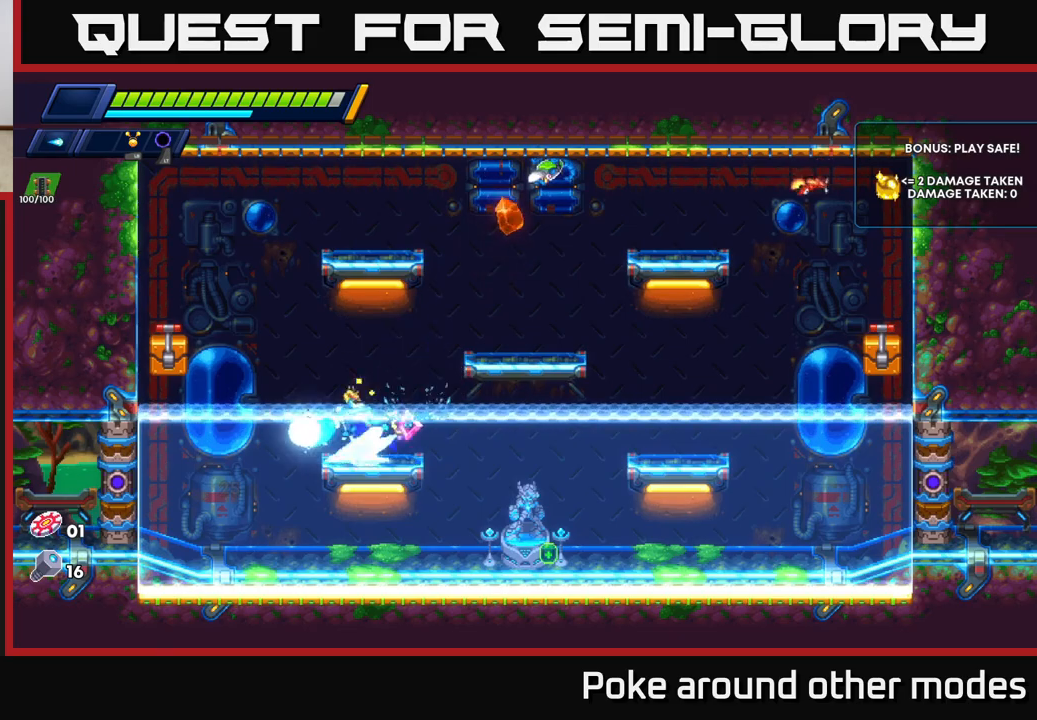
{"buttons": ["R2"], "left_stick": "left", "right_stick": "center", "events": [[400, "A", "up"]]}
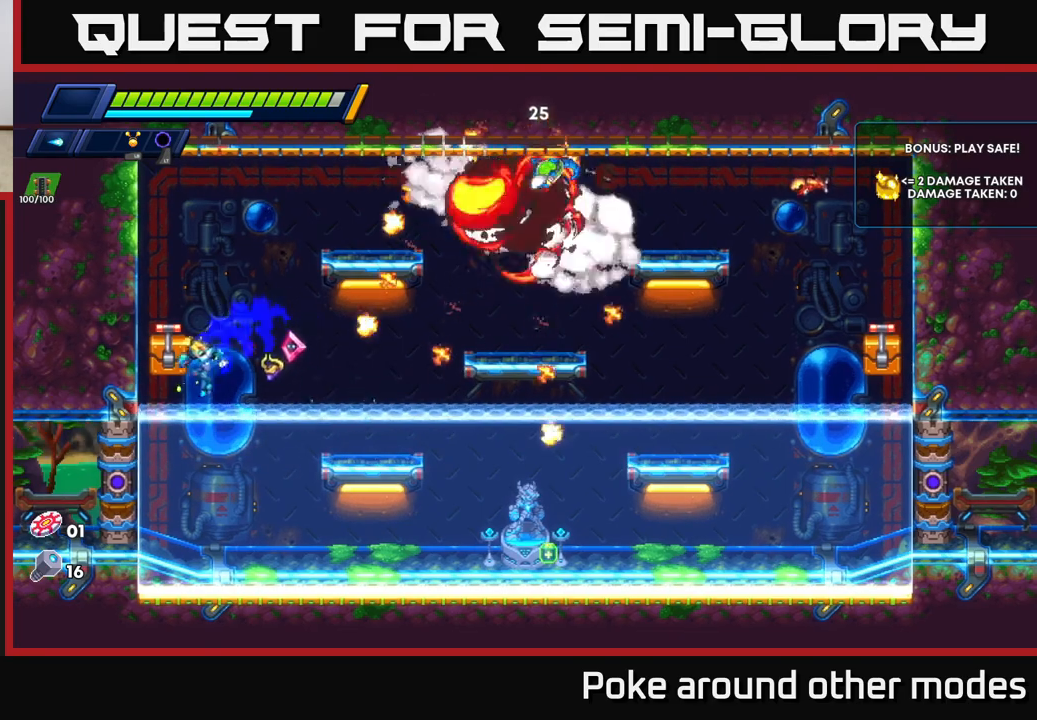
{"buttons": ["A", "R2"], "left_stick": "left", "right_stick": "center", "events": [[117, "A", "down"], [350, "A", "up"], [450, "A", "down"]]}
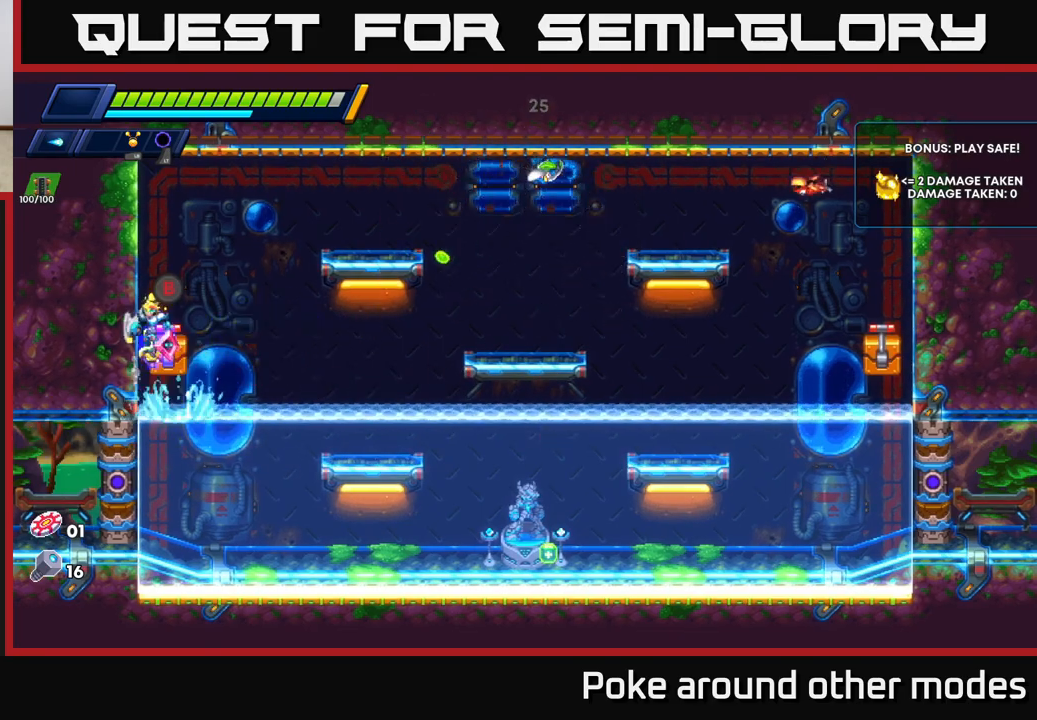
{"buttons": ["A", "R2"], "left_stick": "right", "right_stick": "center", "events": [[133, "A", "up"], [367, "A", "down"], [367, "left_stick", "right"]]}
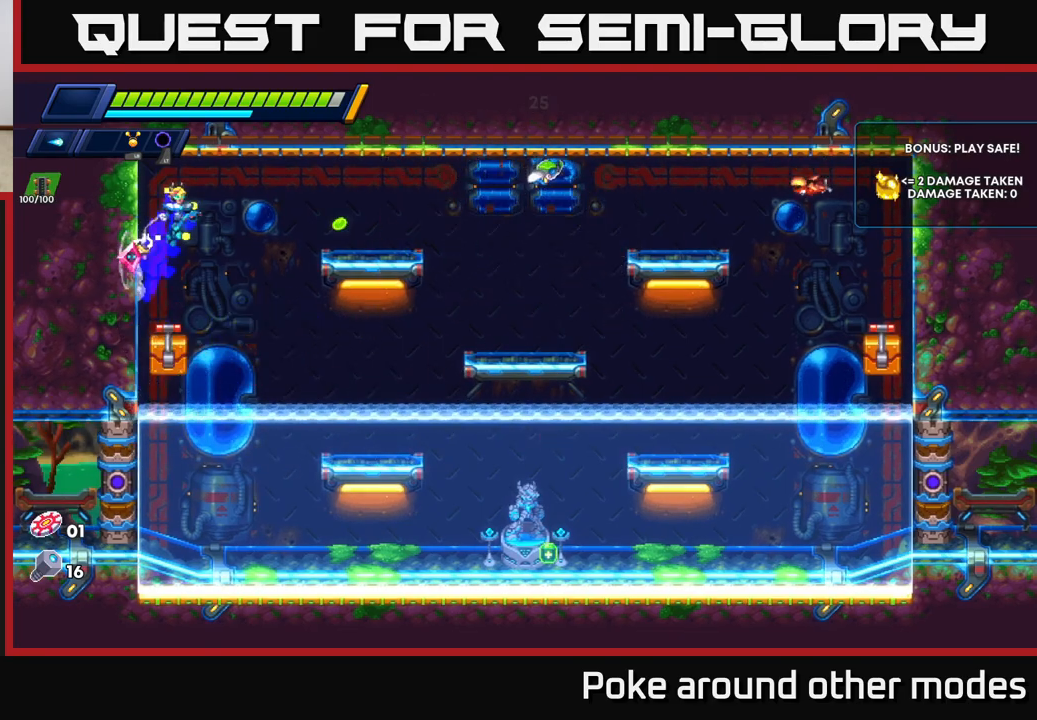
{"buttons": [], "left_stick": "left", "right_stick": "center", "events": [[100, "X", "down"], [150, "R2", "up"], [167, "A", "up"], [183, "X", "up"], [183, "left_stick", "center"], [250, "X", "down"], [300, "X", "up"], [383, "X", "down"], [400, "left_stick", "left"], [450, "X", "up"]]}
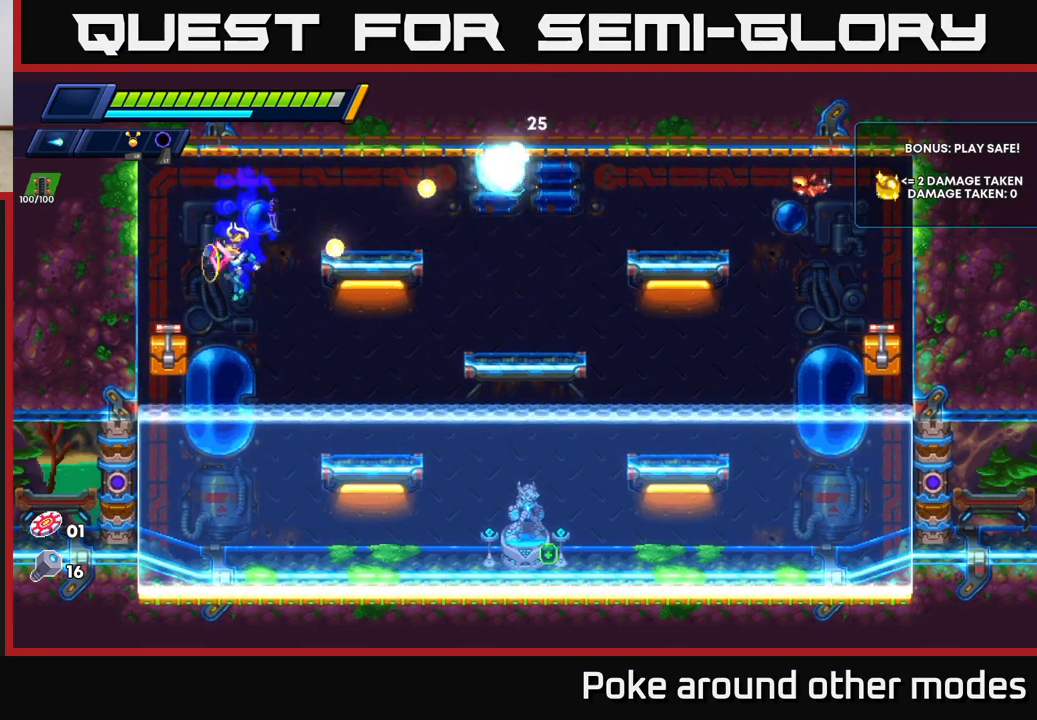
{"buttons": ["A", "R2"], "left_stick": "left", "right_stick": "center", "events": [[133, "R2", "down"], [333, "A", "down"]]}
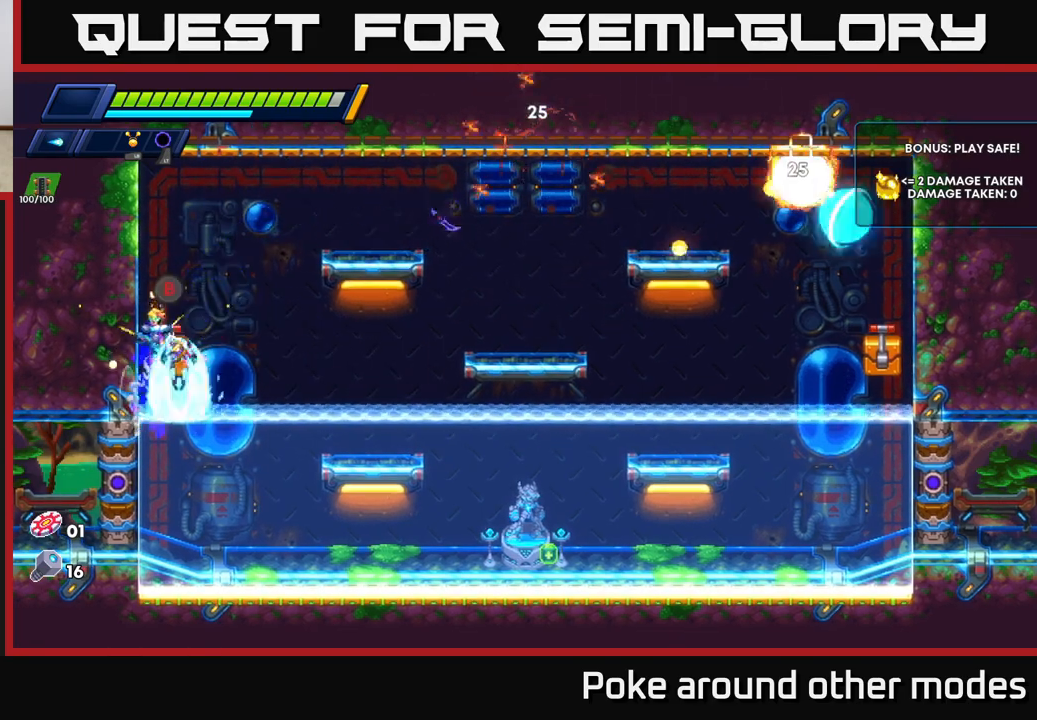
{"buttons": ["A", "R2"], "left_stick": "left", "right_stick": "center", "events": [[33, "A", "up"], [333, "A", "down"]]}
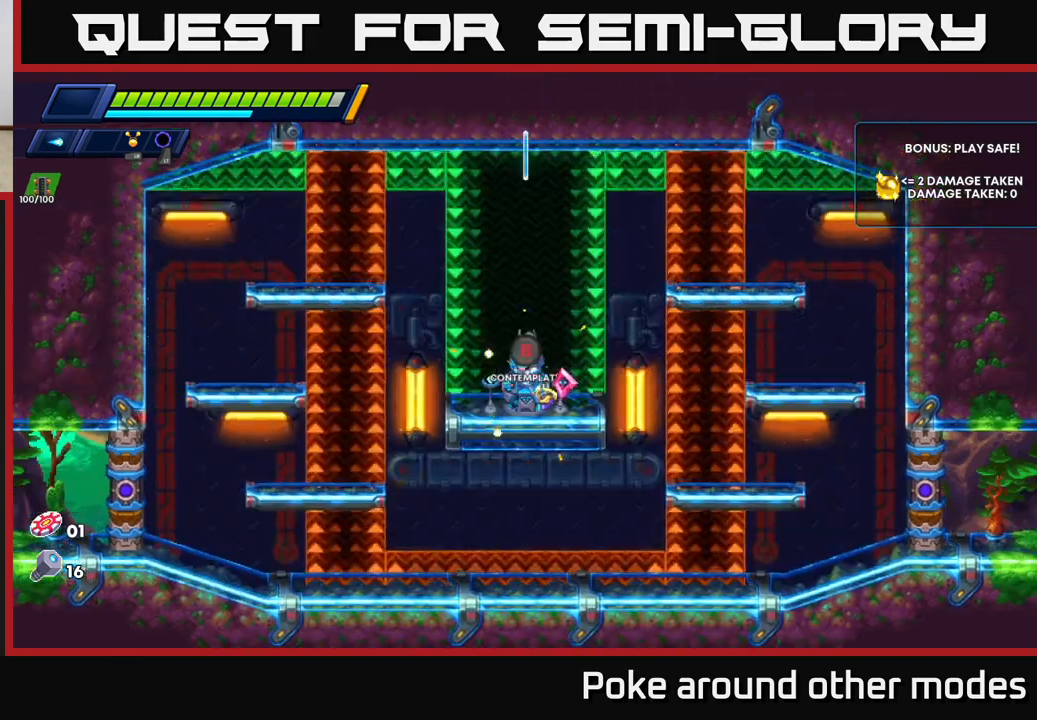
{"buttons": ["A", "R2"], "left_stick": "right", "right_stick": "center", "events": [[33, "A", "up"], [67, "R2", "up"], [233, "left_stick", "right"], [300, "A", "down"], [300, "R2", "down"]]}
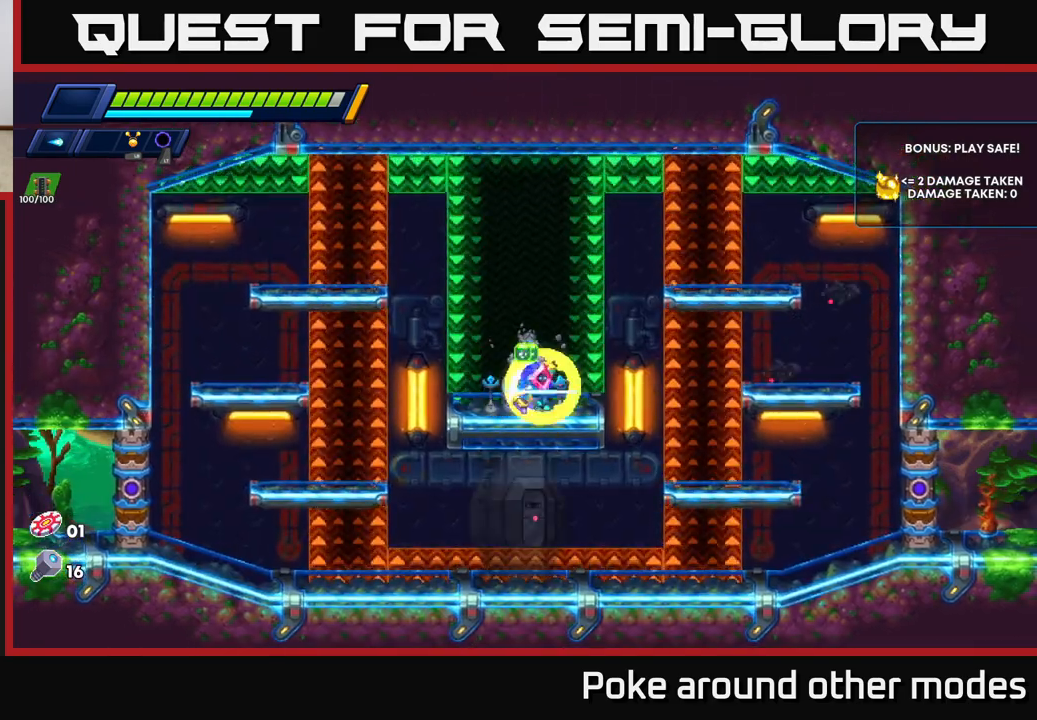
{"buttons": [], "left_stick": "center", "right_stick": "center", "events": [[50, "A", "up"], [50, "R2", "up"], [100, "left_stick", "left"], [283, "left_stick", "center"]]}
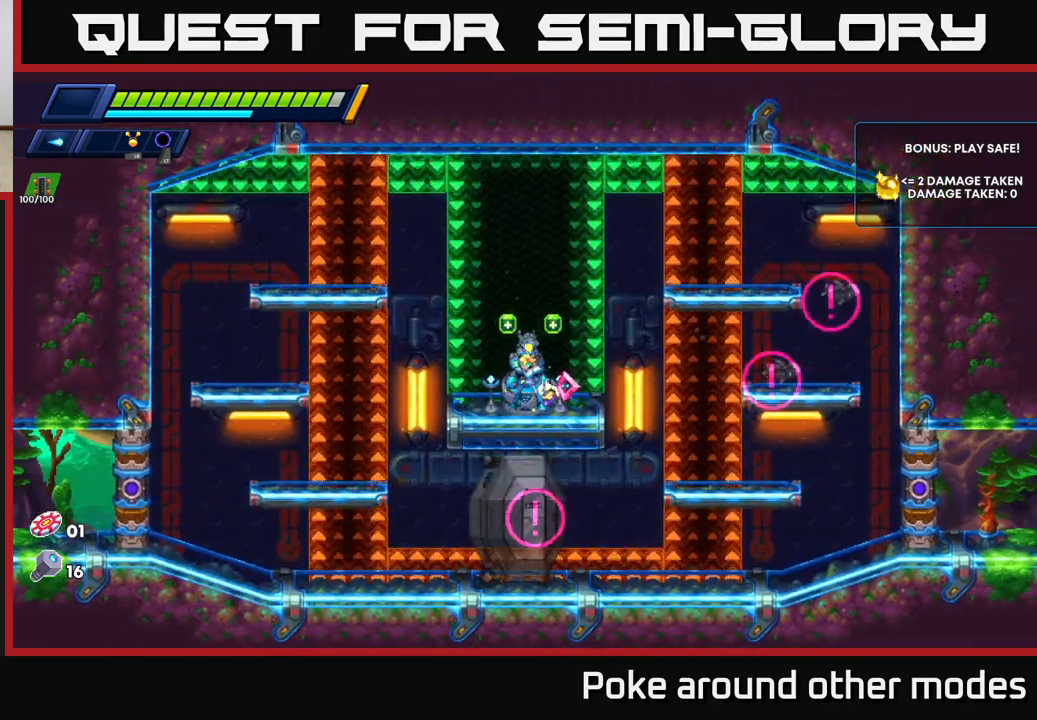
{"buttons": [], "left_stick": "right", "right_stick": "center", "events": [[200, "left_stick", "left"], [433, "left_stick", "center"], [483, "left_stick", "right"]]}
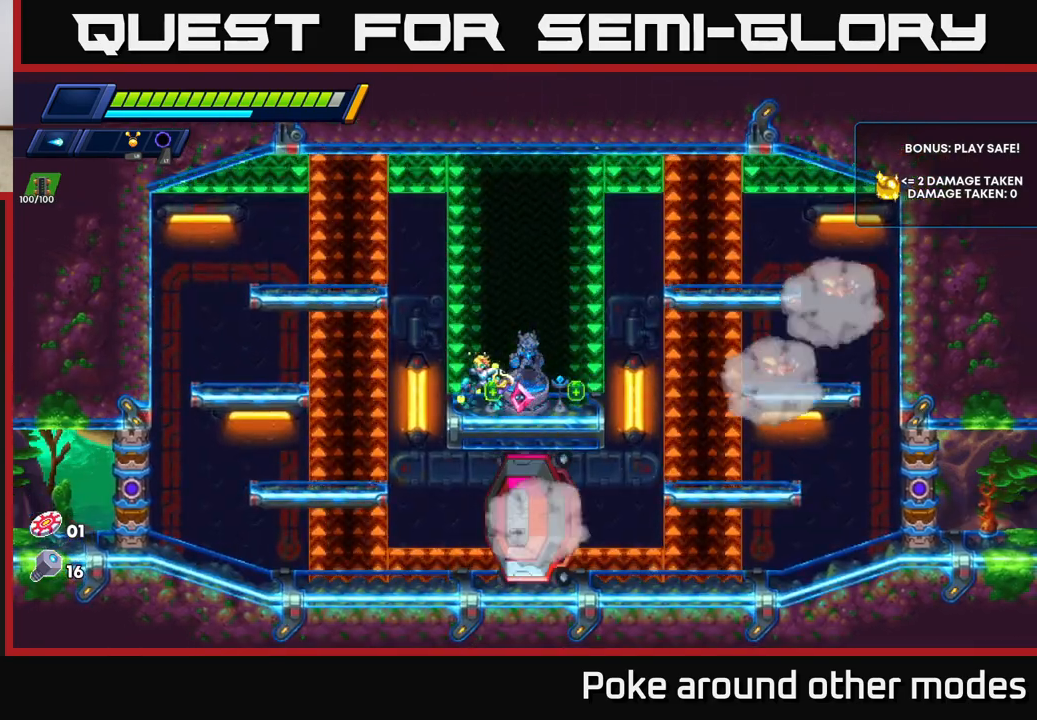
{"buttons": [], "left_stick": "center", "right_stick": "center", "events": [[167, "X", "down"], [233, "X", "up"], [317, "X", "down"], [333, "left_stick", "center"], [350, "X", "up"], [433, "X", "down"], [500, "X", "up"]]}
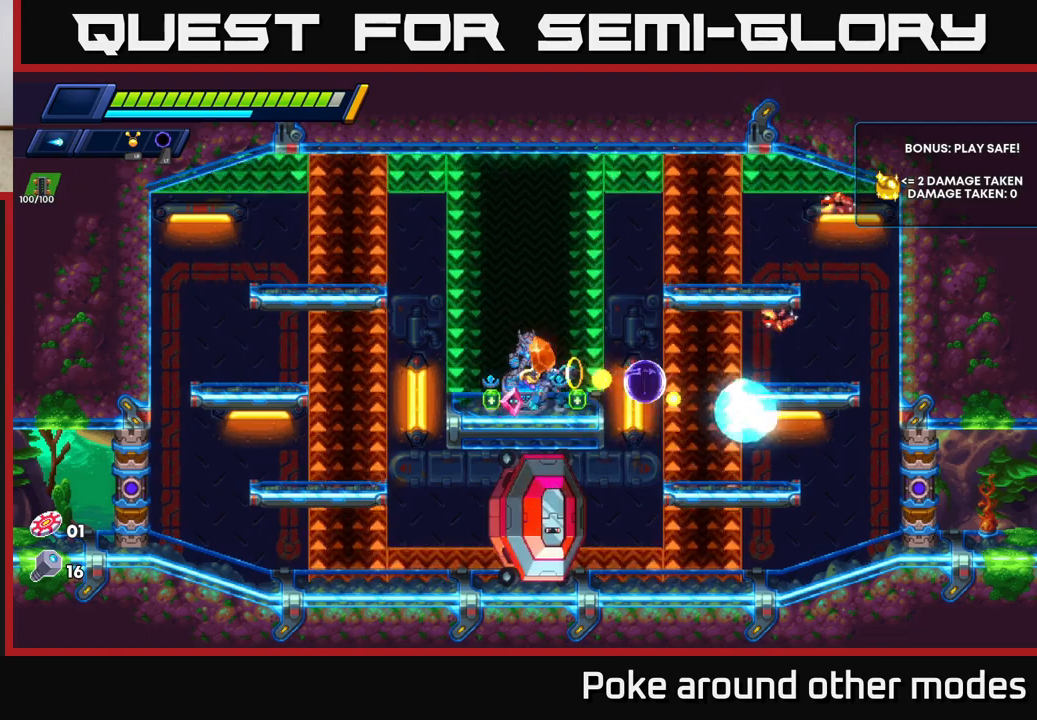
{"buttons": ["A"], "left_stick": "center", "right_stick": "center", "events": [[67, "X", "down"], [150, "X", "up"], [233, "X", "down"], [317, "A", "down"], [350, "X", "up"]]}
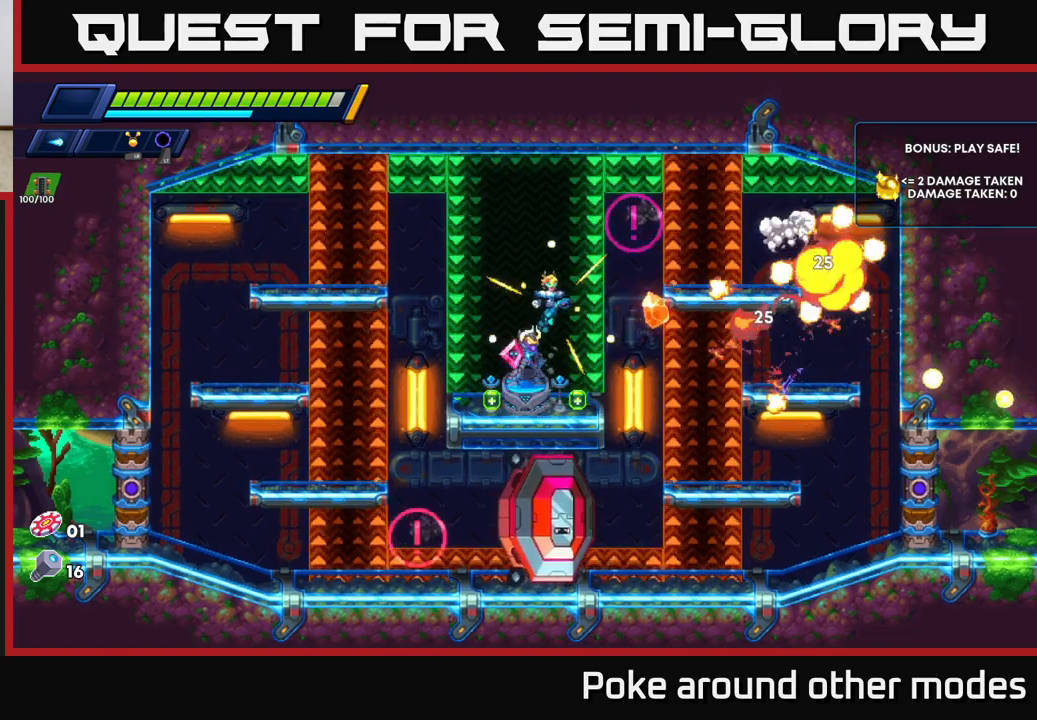
{"buttons": [], "left_stick": "left", "right_stick": "center", "events": [[100, "X", "down"], [150, "A", "up"], [183, "X", "up"], [267, "X", "down"], [300, "left_stick", "left"], [350, "X", "up"]]}
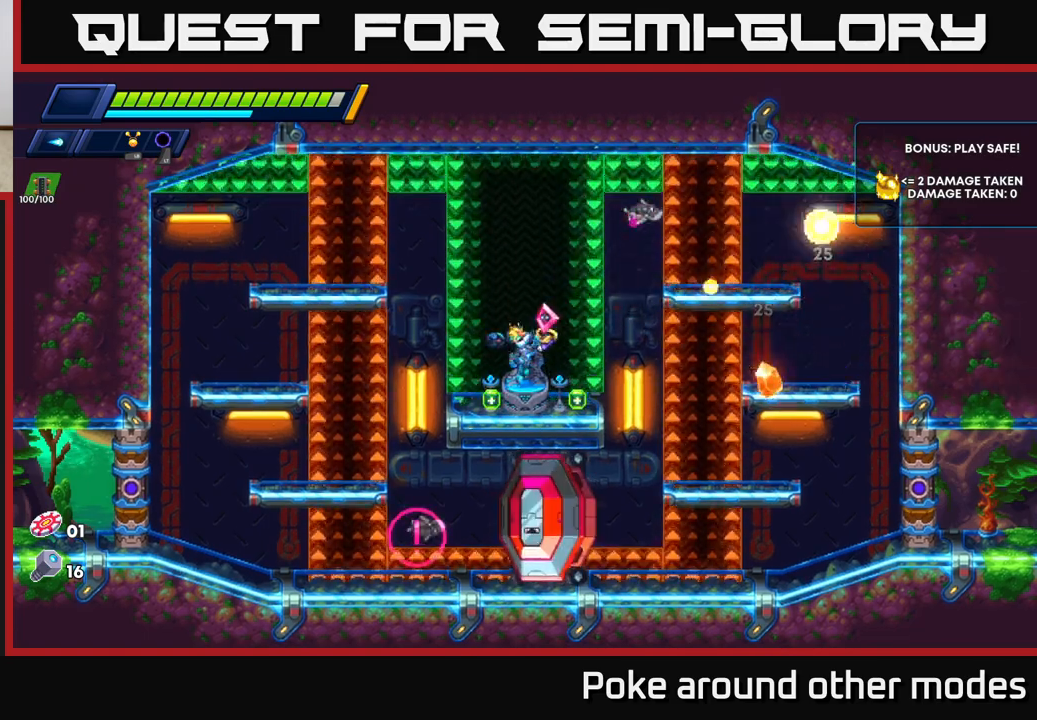
{"buttons": [], "left_stick": "right", "right_stick": "center", "events": [[133, "left_stick", "center"], [350, "left_stick", "left"], [500, "left_stick", "right"]]}
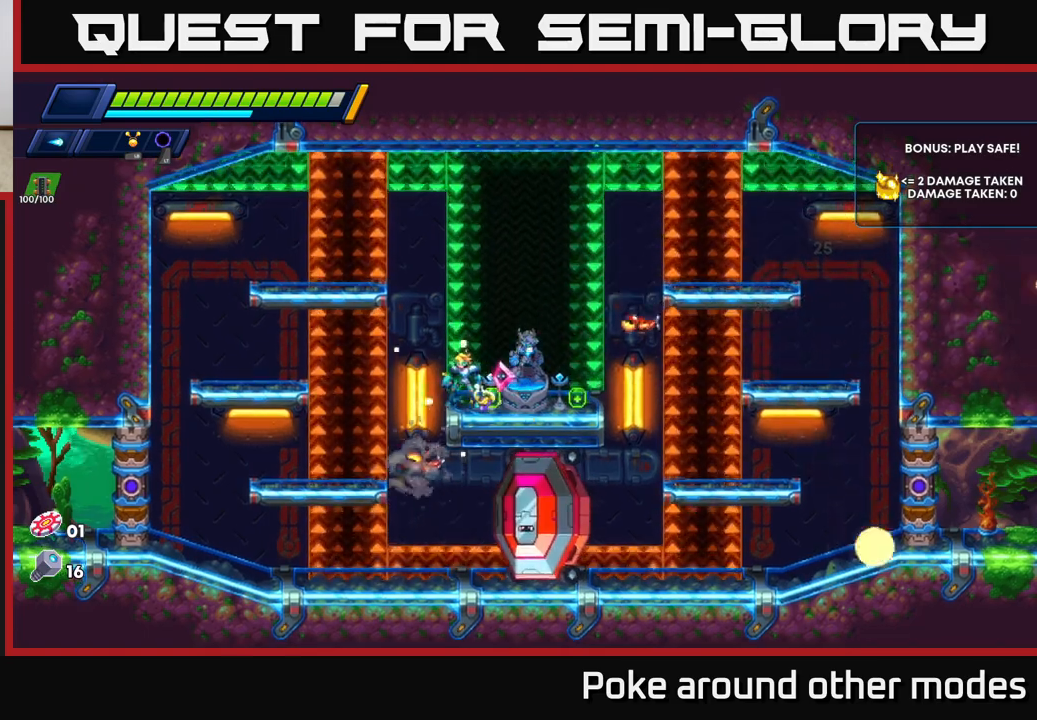
{"buttons": ["A", "X", "R2"], "left_stick": "right", "right_stick": "center", "events": [[150, "R2", "down"], [283, "A", "down"], [417, "X", "down"]]}
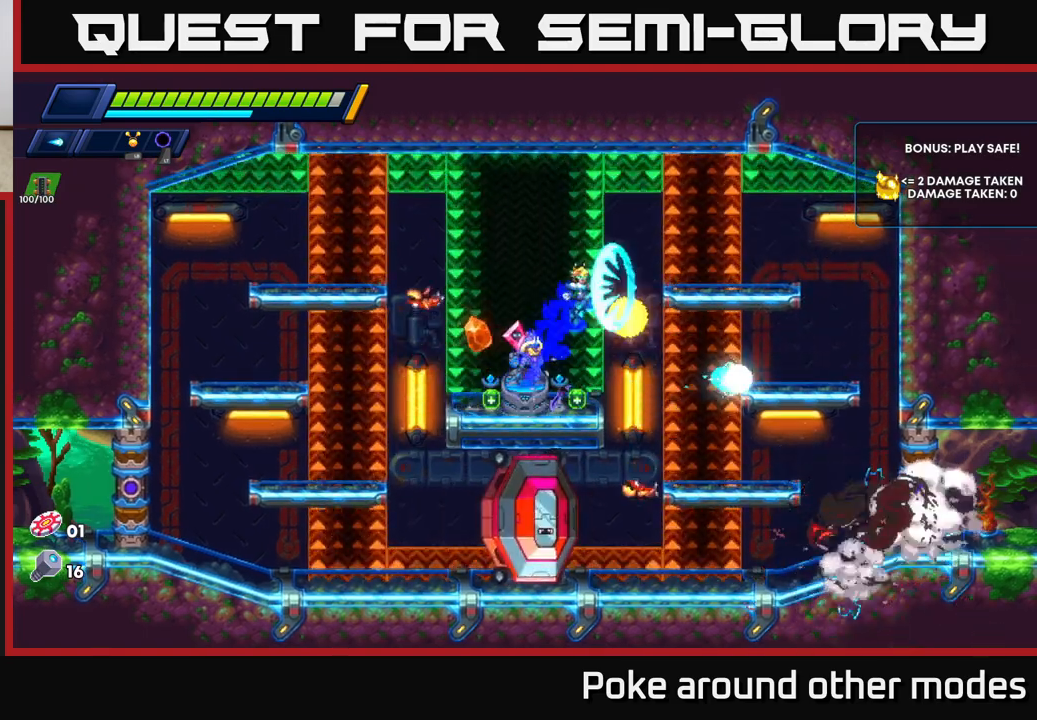
{"buttons": [], "left_stick": "right", "right_stick": "center", "events": [[17, "X", "up"], [183, "A", "up"], [367, "R2", "up"]]}
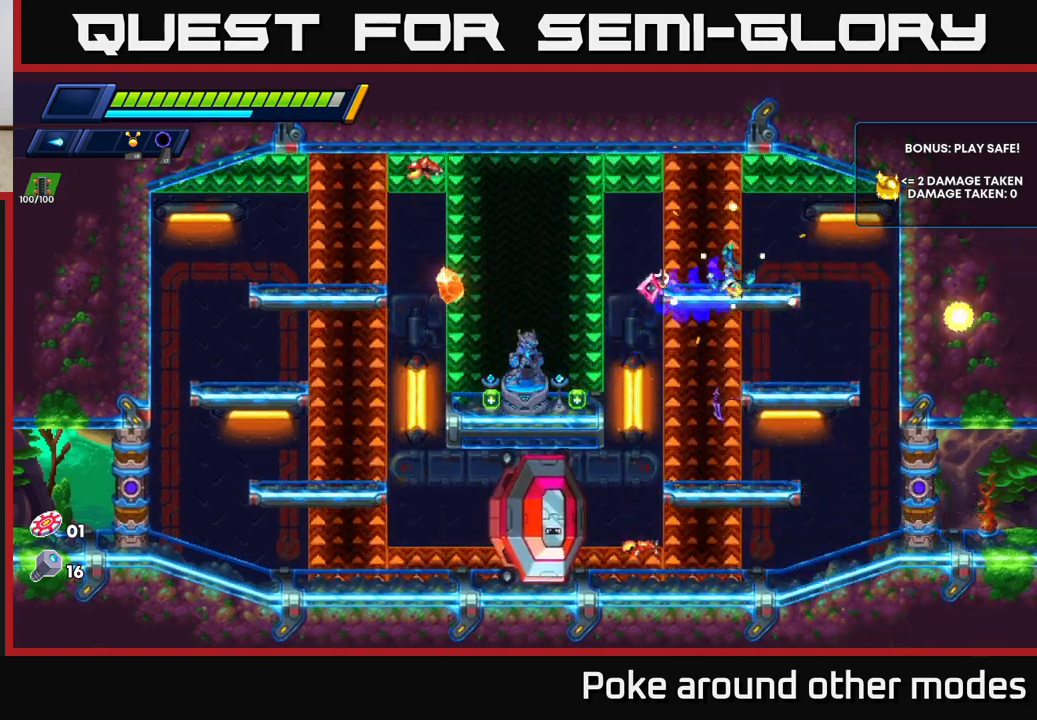
{"buttons": [], "left_stick": "center", "right_stick": "center", "events": [[383, "left_stick", "left"], [500, "left_stick", "center"]]}
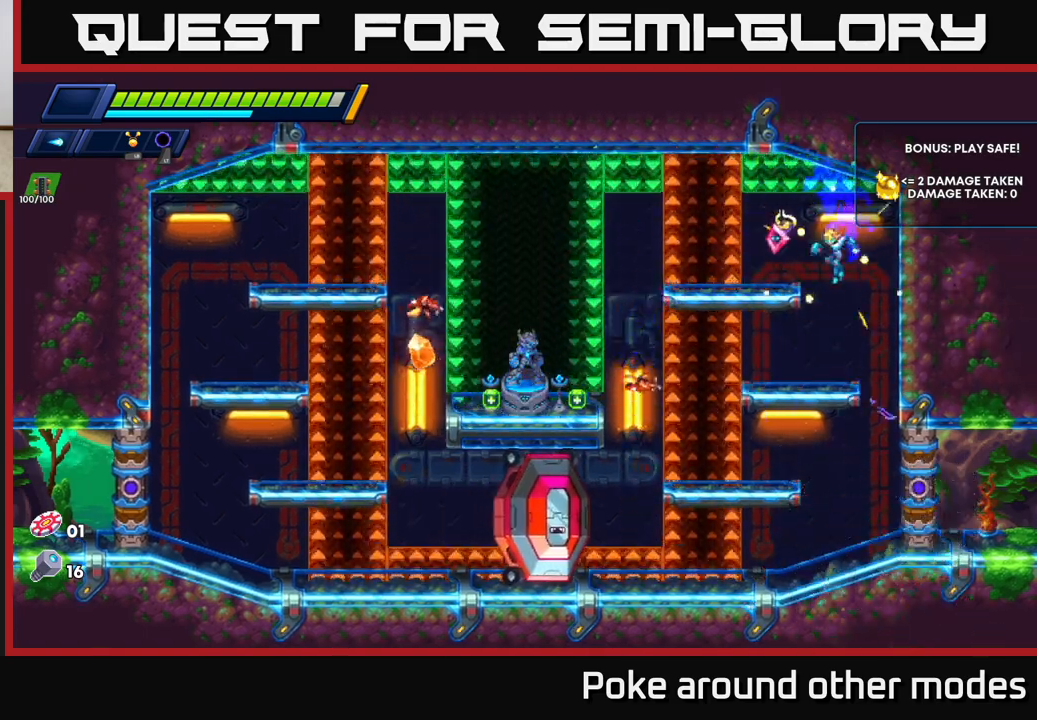
{"buttons": [], "left_stick": "center", "right_stick": "center", "events": [[150, "left_stick", "right"], [300, "left_stick", "left"], [400, "X", "down"], [467, "left_stick", "center"], [483, "X", "up"]]}
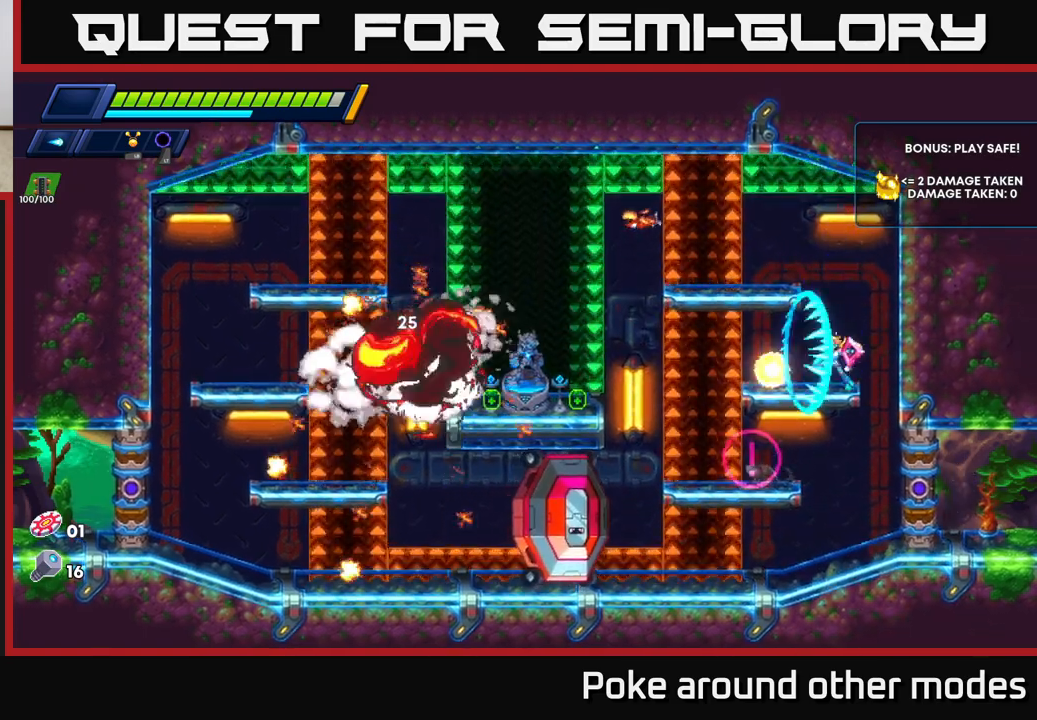
{"buttons": [], "left_stick": "left", "right_stick": "center", "events": [[100, "X", "down"], [167, "X", "up"], [267, "left_stick", "right"], [483, "left_stick", "left"]]}
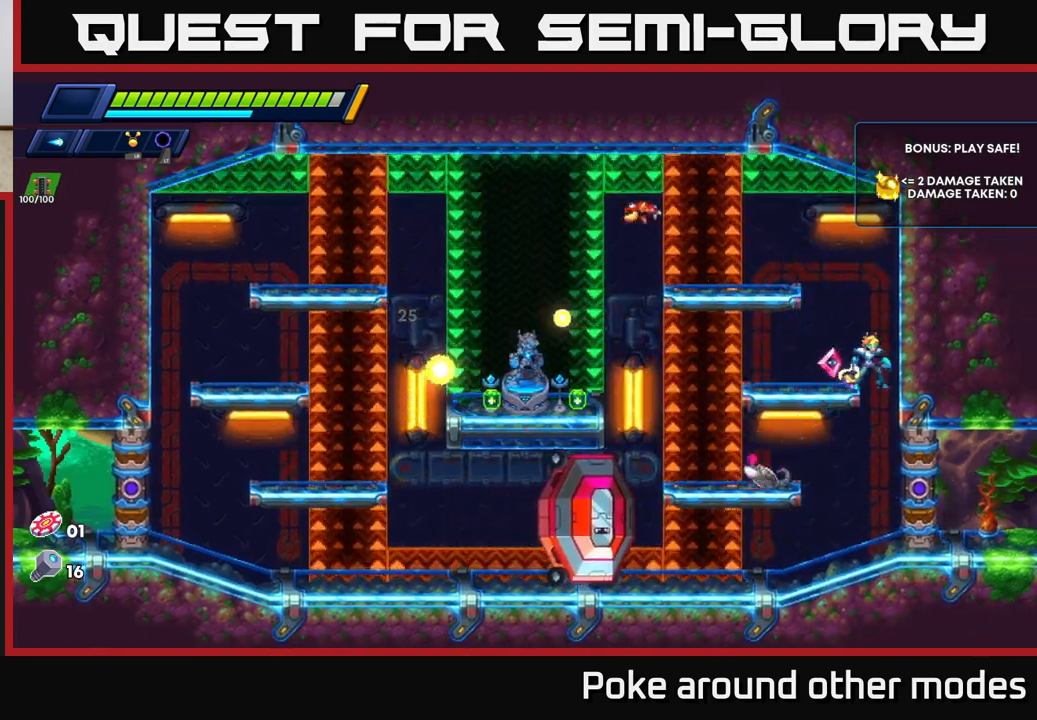
{"buttons": [], "left_stick": "center", "right_stick": "center", "events": [[200, "left_stick", "center"], [217, "X", "down"], [317, "X", "up"], [400, "X", "down"], [467, "X", "up"]]}
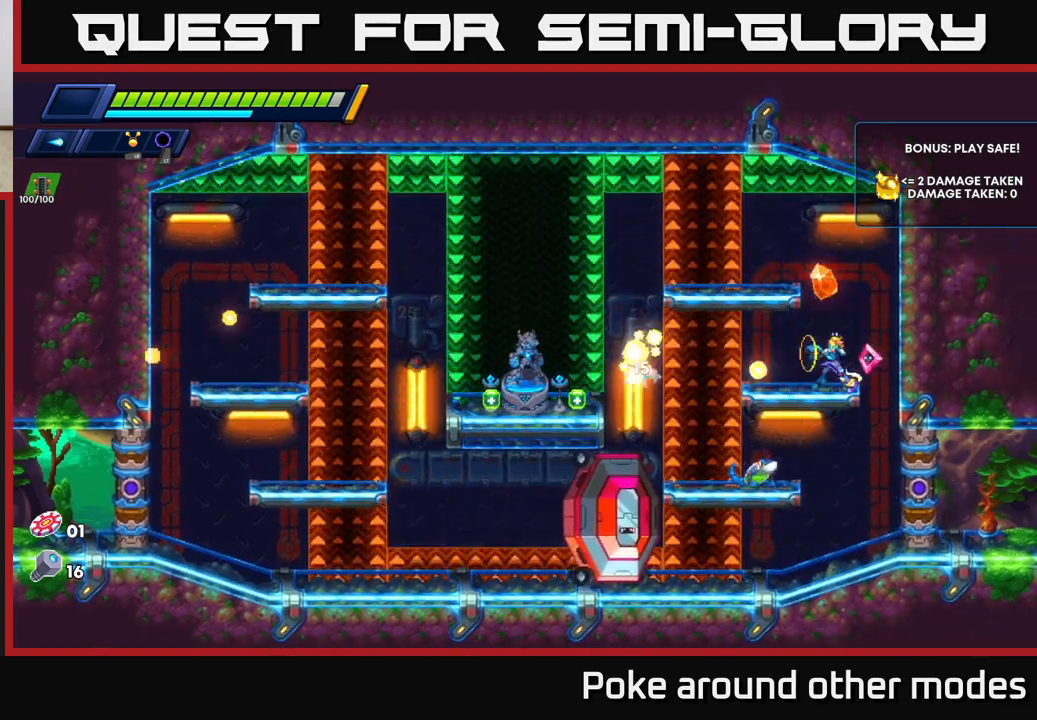
{"buttons": ["X"], "left_stick": "center", "right_stick": "center", "events": [[167, "left_stick", "down"], [217, "A", "down"], [317, "A", "up"], [317, "left_stick", "down-left"], [467, "X", "down"], [467, "left_stick", "center"]]}
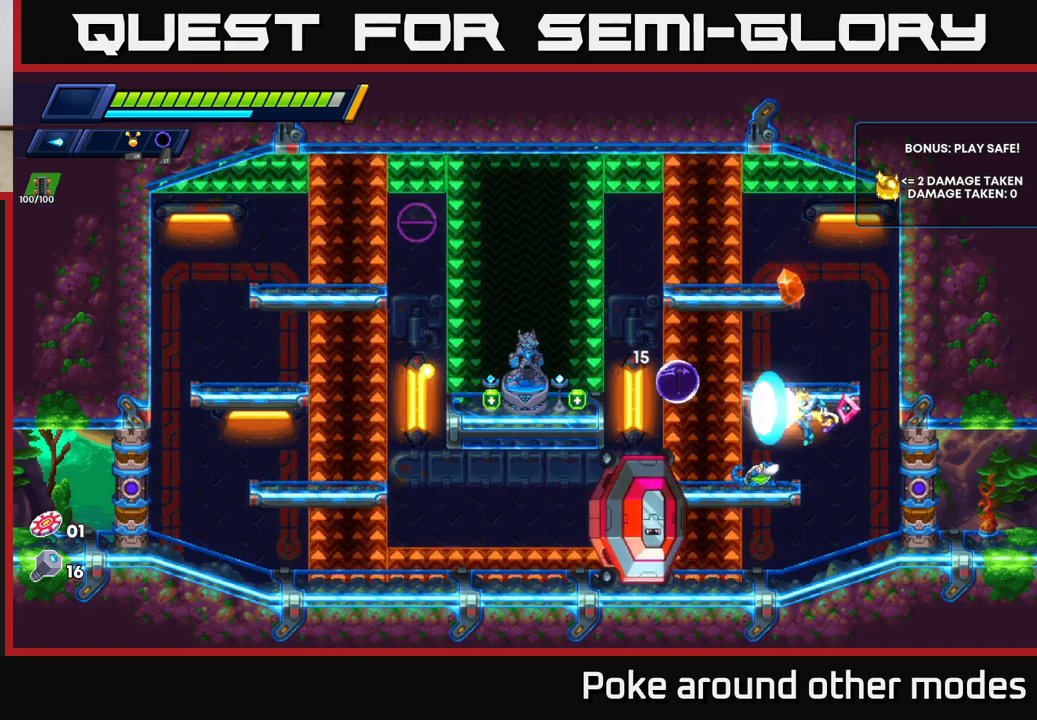
{"buttons": [], "left_stick": "center", "right_stick": "center", "events": [[50, "X", "up"], [133, "X", "down"], [183, "X", "up"], [267, "X", "down"], [333, "X", "up"], [400, "X", "down"], [467, "X", "up"]]}
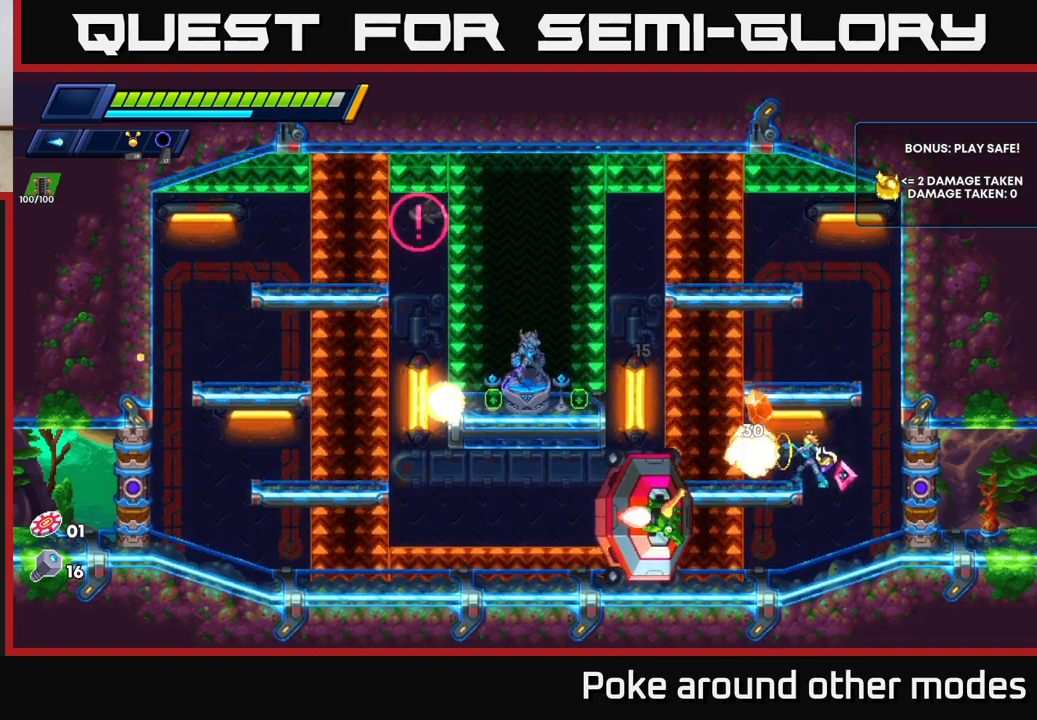
{"buttons": ["A", "R2"], "left_stick": "up-left", "right_stick": "center", "events": [[33, "X", "down"], [83, "X", "up"], [150, "X", "down"], [217, "X", "up"], [250, "left_stick", "right"], [267, "A", "down"], [267, "X", "down"], [300, "R2", "down"], [317, "X", "up"], [500, "left_stick", "up-left"]]}
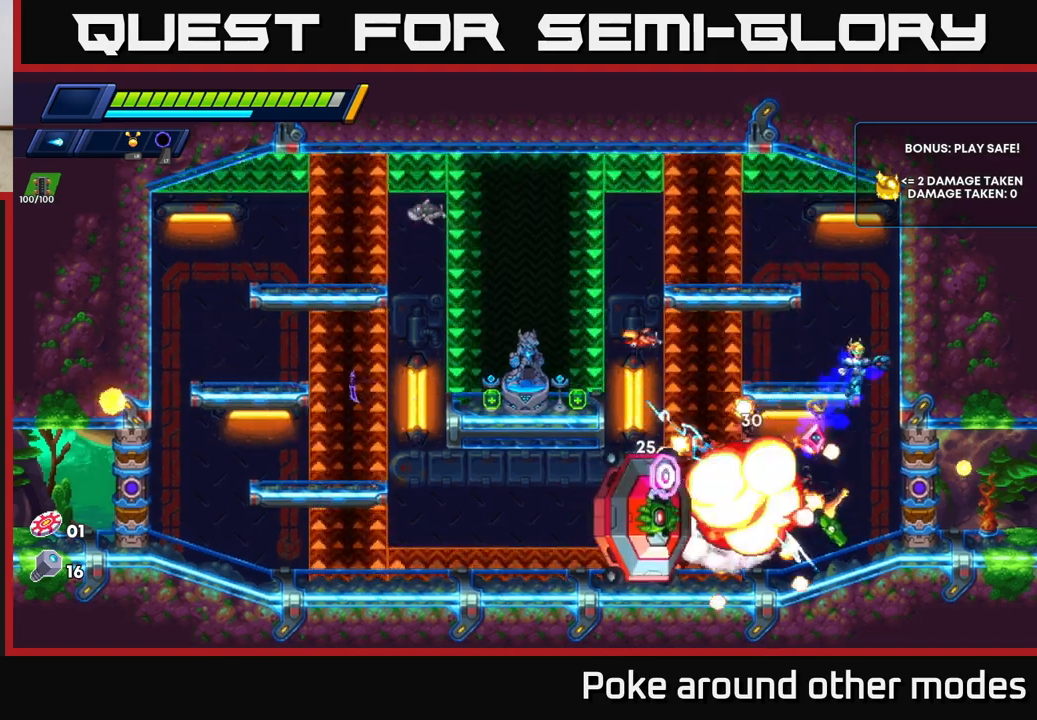
{"buttons": [], "left_stick": "center", "right_stick": "center", "events": [[17, "left_stick", "left"], [133, "R2", "up"], [150, "A", "up"], [217, "left_stick", "center"], [333, "left_stick", "down"], [383, "A", "down"], [483, "left_stick", "center"], [500, "A", "up"]]}
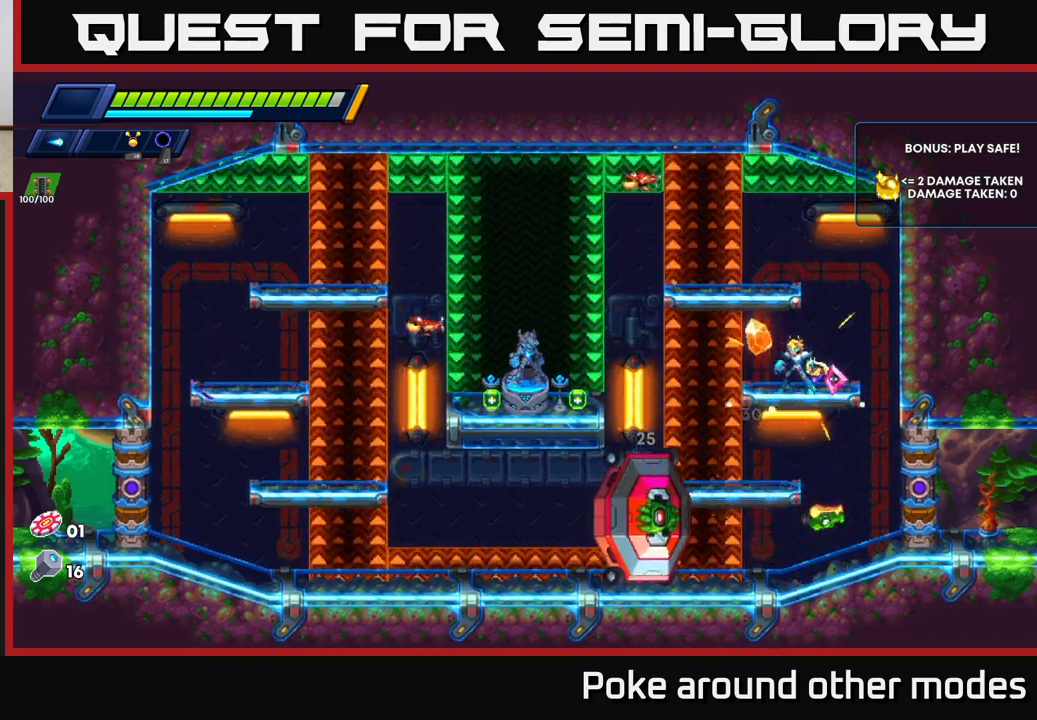
{"buttons": ["X"], "left_stick": "center", "right_stick": "center", "events": [[117, "left_stick", "left"], [250, "left_stick", "center"], [350, "X", "down"], [400, "X", "up"], [467, "X", "down"]]}
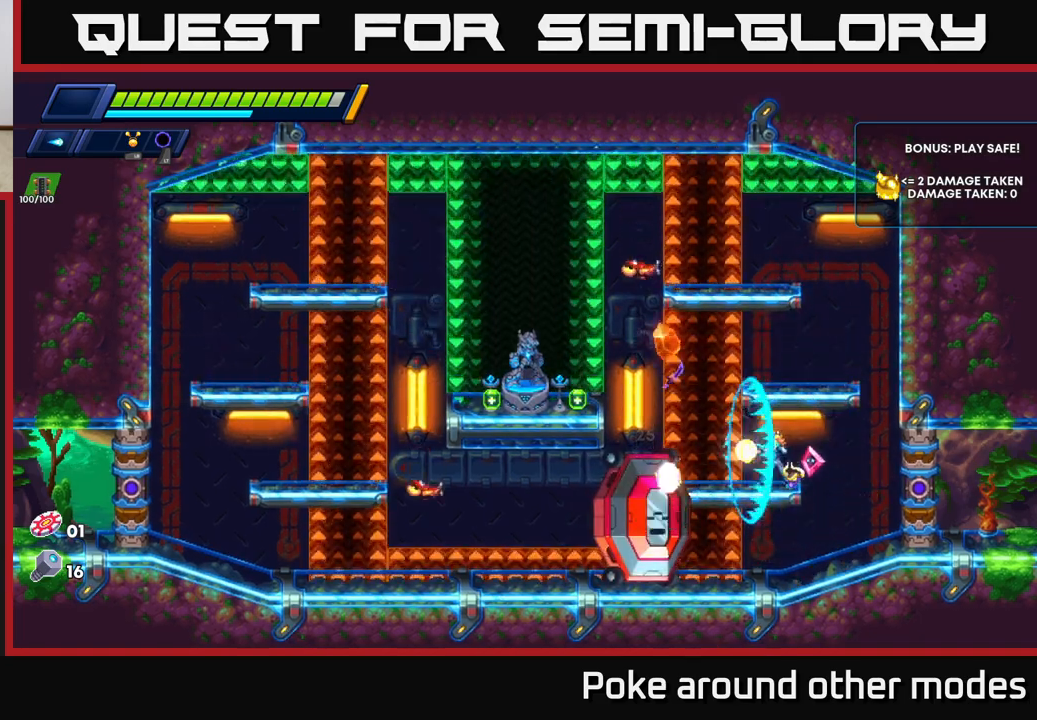
{"buttons": [], "left_stick": "center", "right_stick": "center", "events": [[17, "X", "up"], [83, "X", "down"], [150, "X", "up"], [217, "X", "down"], [317, "X", "up"], [400, "X", "down"], [483, "X", "up"]]}
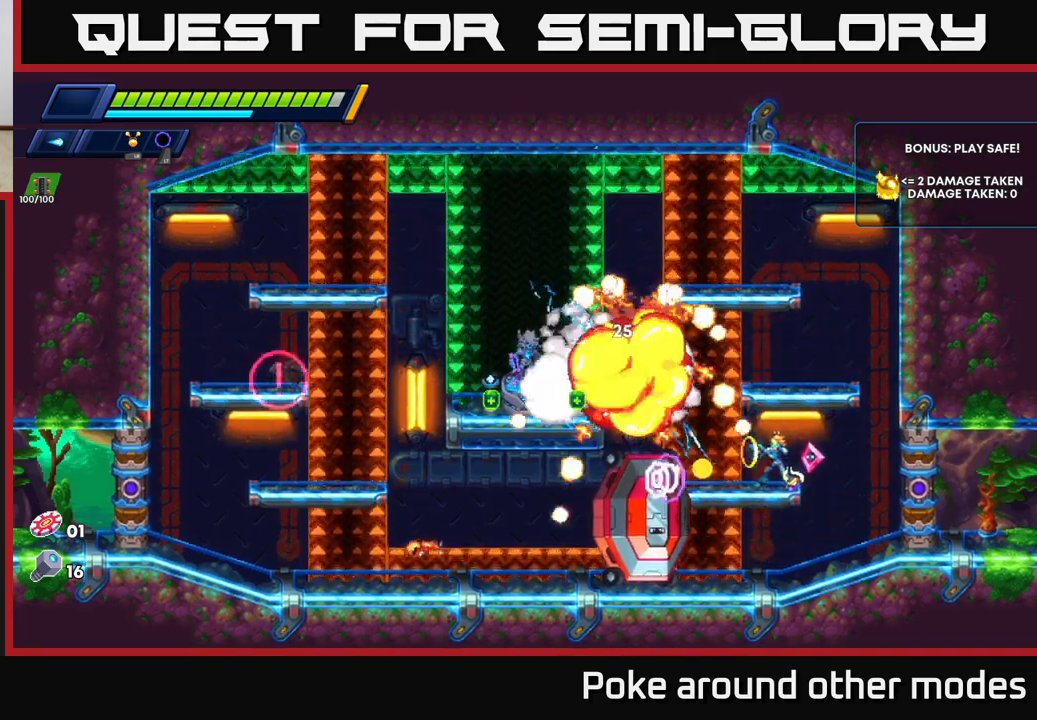
{"buttons": [], "left_stick": "center", "right_stick": "center", "events": [[33, "A", "down"], [133, "X", "down"], [283, "X", "up"], [433, "A", "up"]]}
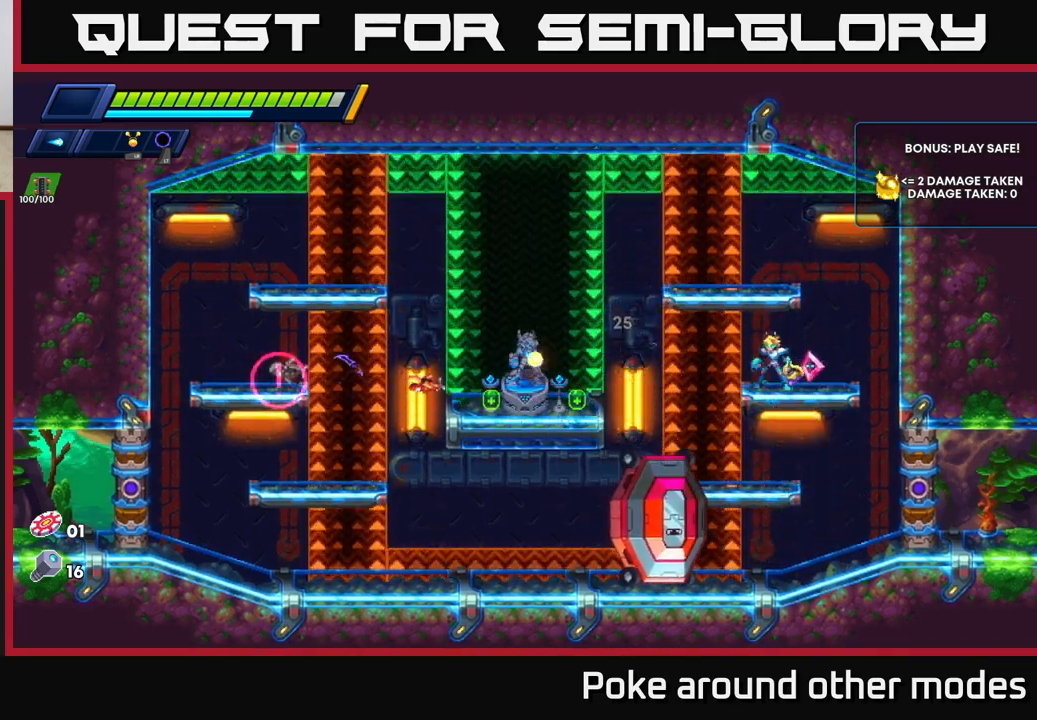
{"buttons": [], "left_stick": "right", "right_stick": "center", "events": [[33, "left_stick", "down"], [100, "A", "down"], [217, "A", "up"], [250, "left_stick", "center"], [467, "left_stick", "right"]]}